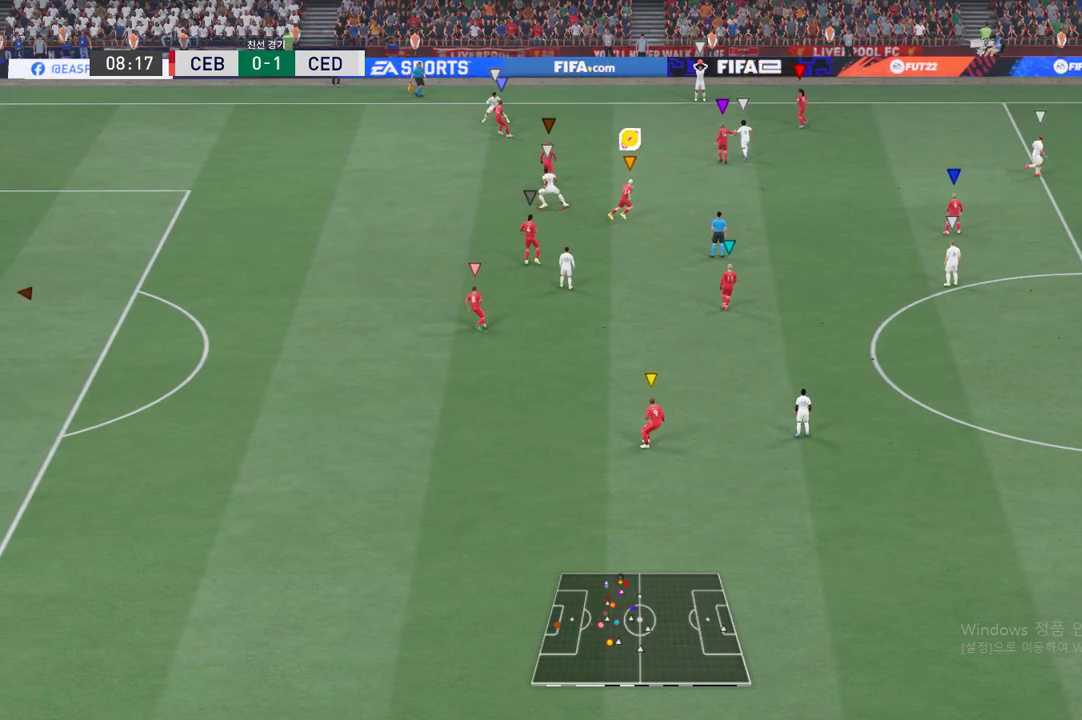
Gameplay with a controller (Xbox layout); each line is a JSON object with the inputs held at the frame after it. "events" lists button and stick changes between this image and that frame as [ms after this image, input, new state], when the widget could be followed in between. Not read: L3 R3 right_stick.
{"buttons": ["L2"], "left_stick": "up", "events": [[33, "left_stick", "up-left"], [434, "left_stick", "up"]]}
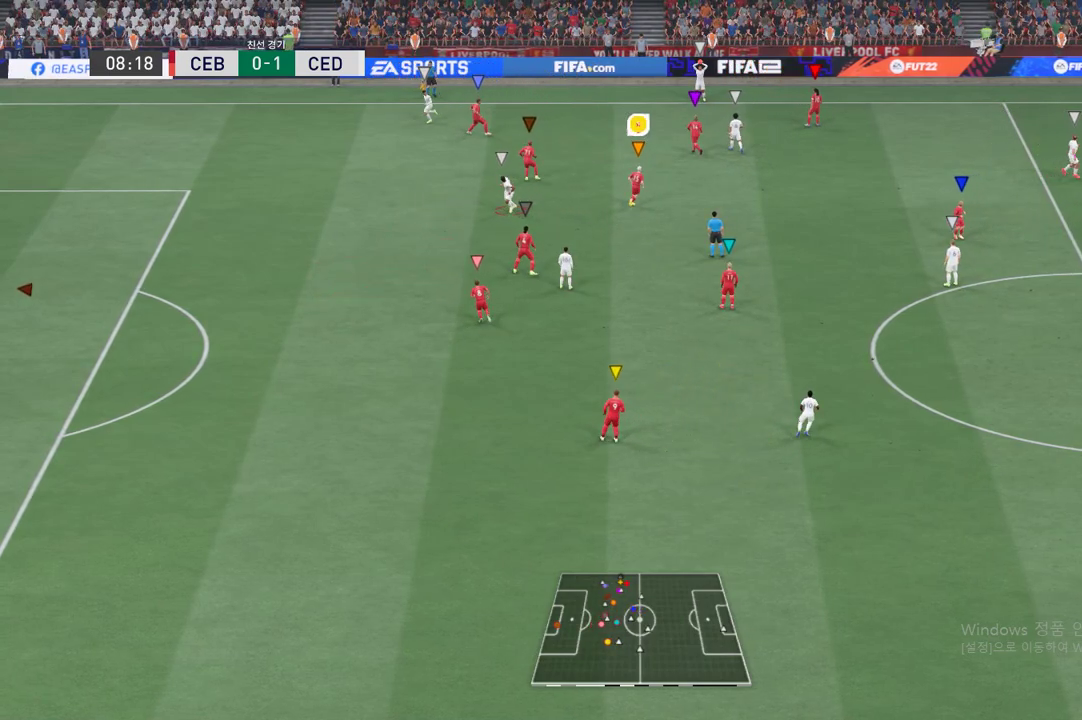
{"buttons": ["L2"], "left_stick": "left", "events": [[117, "left_stick", "center"], [484, "left_stick", "left"]]}
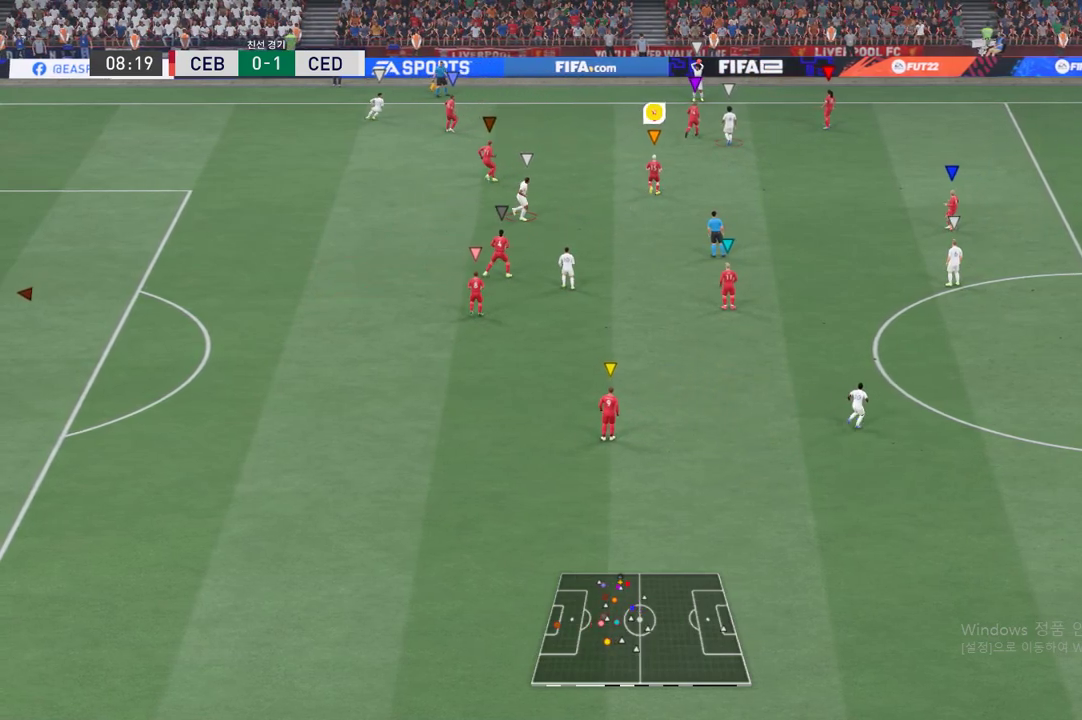
{"buttons": [], "left_stick": "left", "events": [[350, "L2", "up"]]}
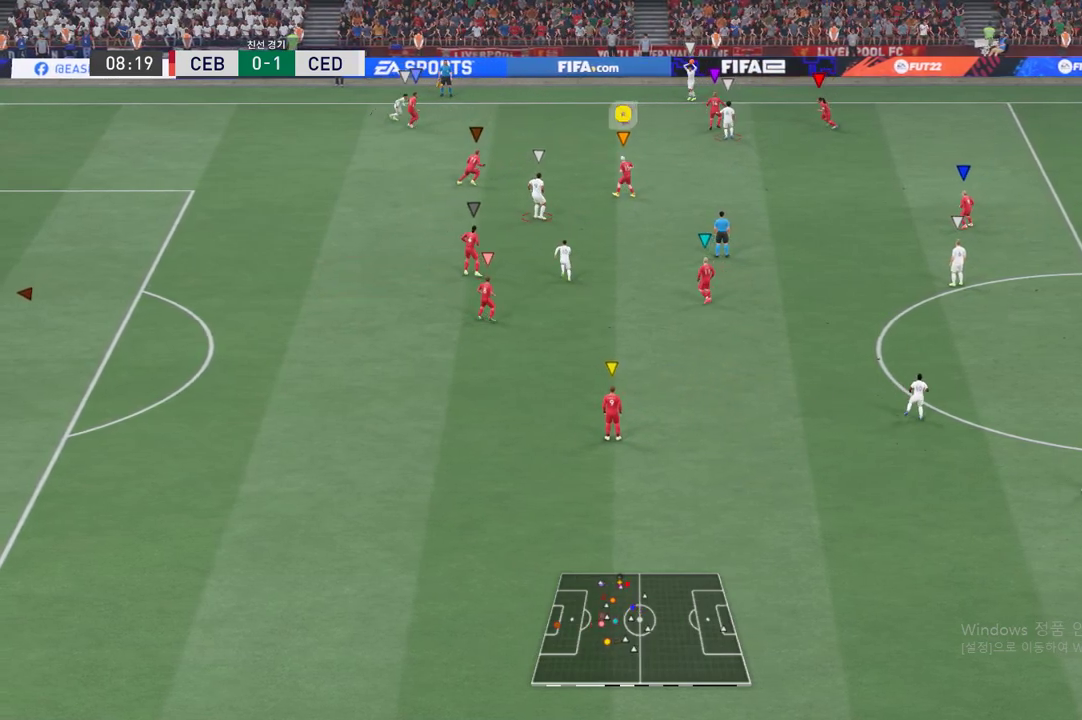
{"buttons": [], "left_stick": "left", "events": []}
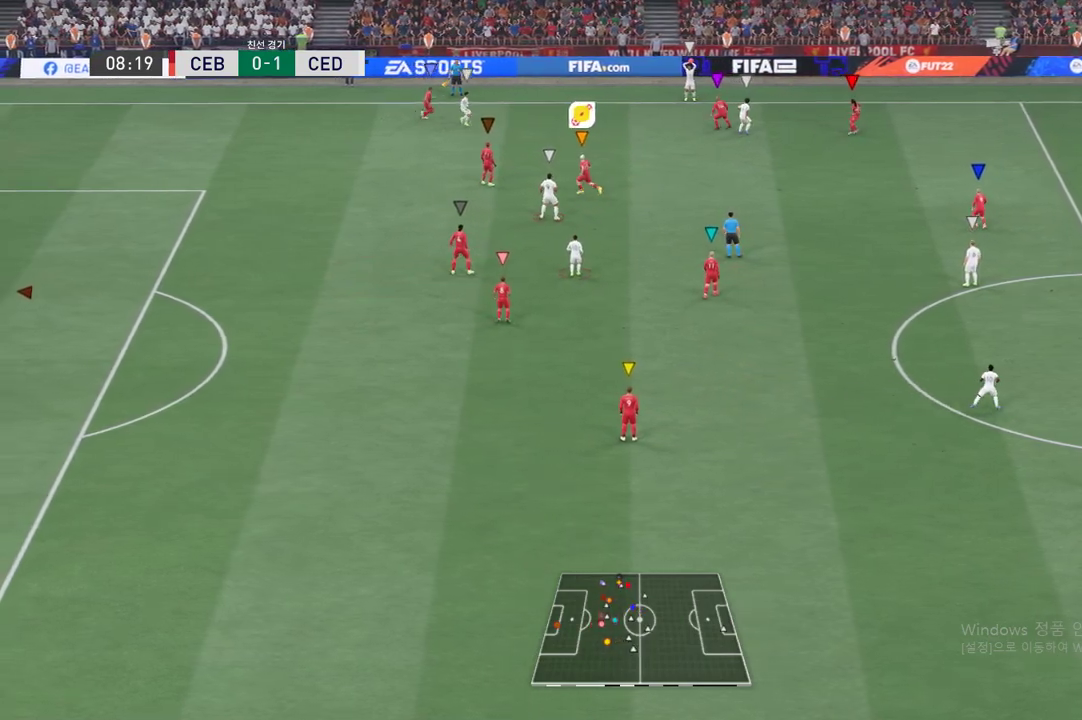
{"buttons": ["L2"], "left_stick": "center", "events": [[150, "left_stick", "center"], [250, "L2", "down"]]}
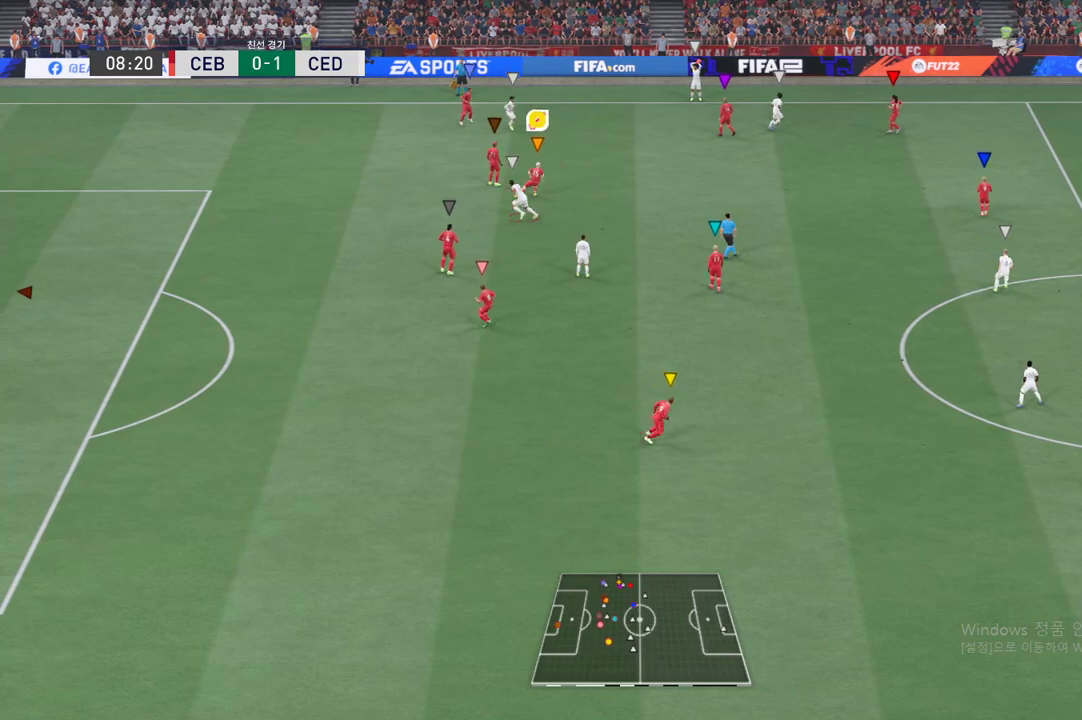
{"buttons": ["L2"], "left_stick": "left", "events": [[34, "left_stick", "down"], [217, "left_stick", "down-left"], [417, "left_stick", "left"]]}
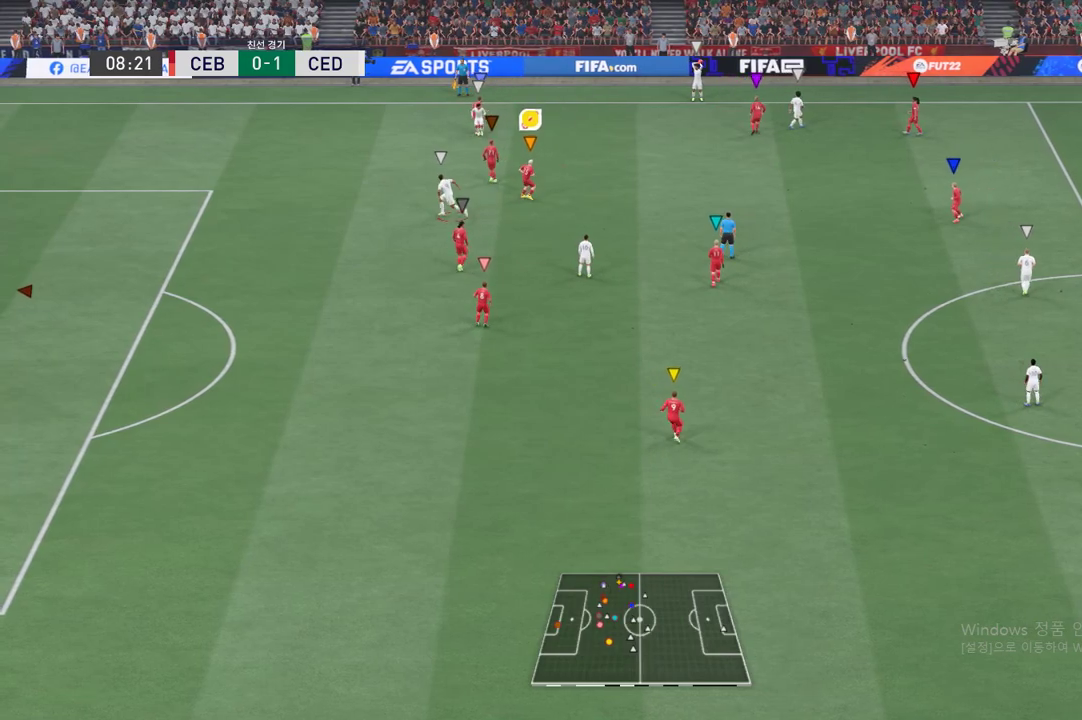
{"buttons": [], "left_stick": "left", "events": [[50, "left_stick", "center"], [184, "left_stick", "down"], [284, "left_stick", "down-left"], [300, "L2", "up"], [384, "left_stick", "center"], [484, "left_stick", "left"]]}
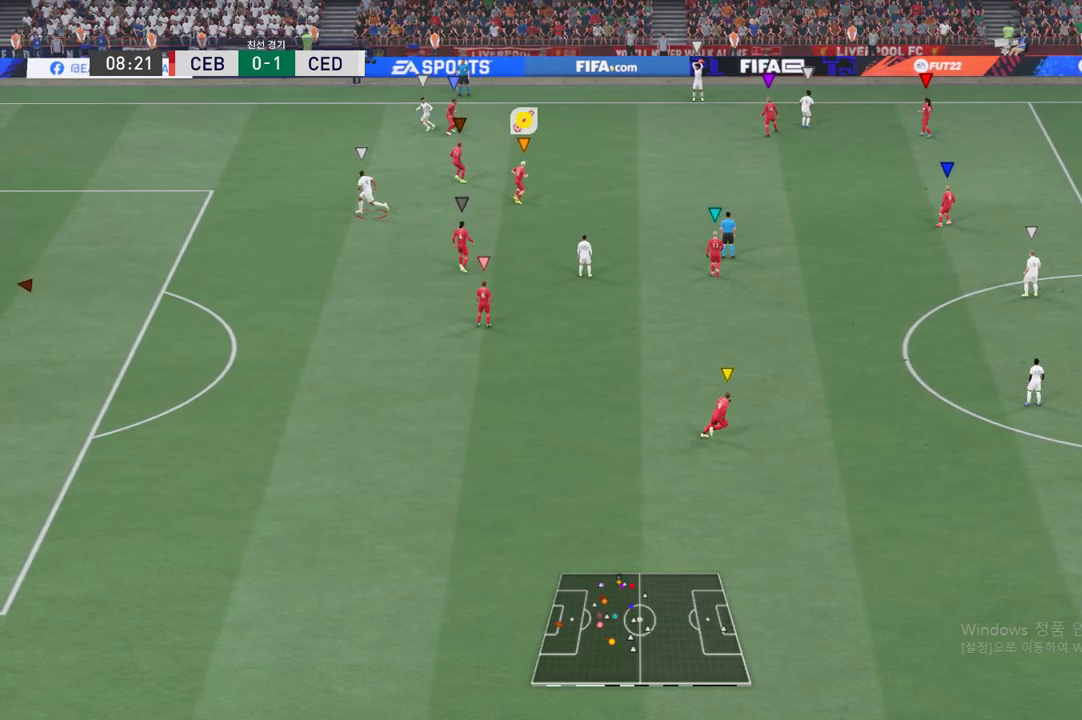
{"buttons": ["R2"], "left_stick": "left", "events": [[233, "R2", "down"]]}
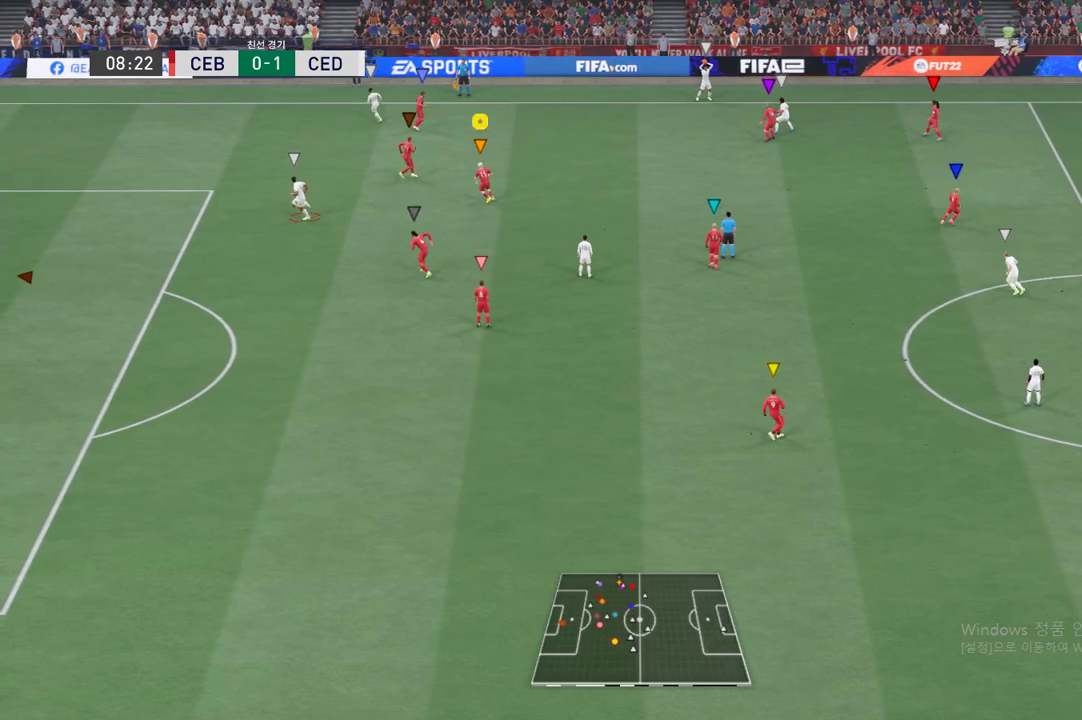
{"buttons": [], "left_stick": "down-left", "events": [[200, "R2", "up"], [234, "left_stick", "down-left"]]}
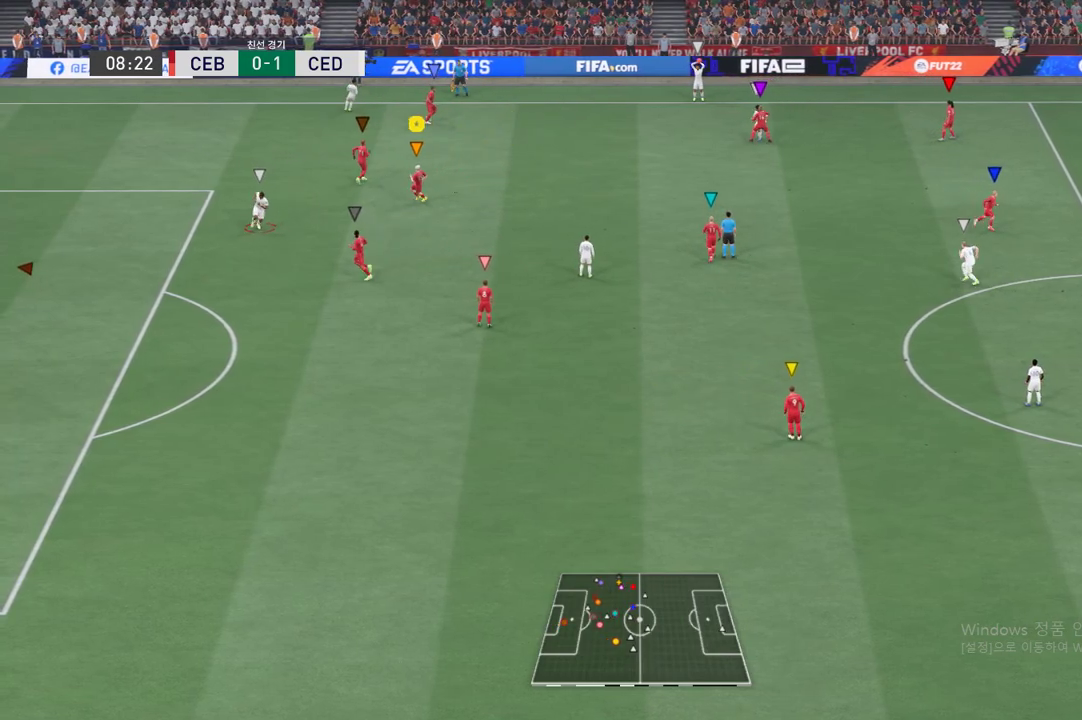
{"buttons": ["L2"], "left_stick": "down", "events": [[133, "L2", "down"], [400, "left_stick", "down"]]}
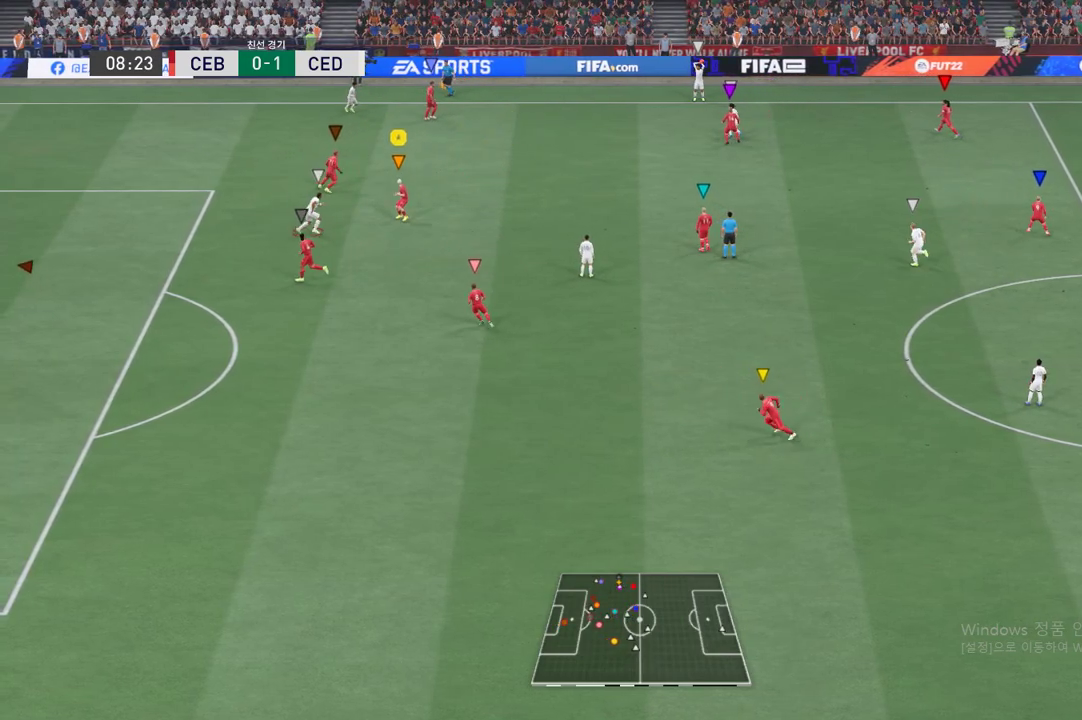
{"buttons": [], "left_stick": "left", "events": [[217, "L2", "up"], [451, "left_stick", "center"], [501, "left_stick", "left"]]}
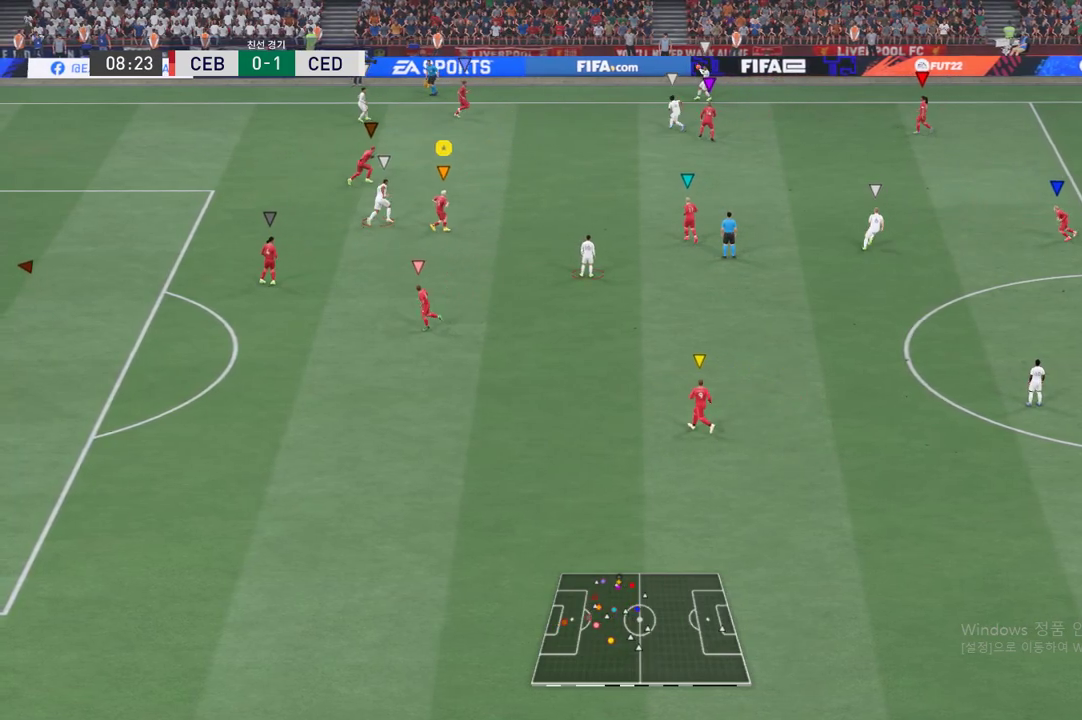
{"buttons": ["L2"], "left_stick": "up-left", "events": [[33, "L2", "down"], [200, "left_stick", "up-left"]]}
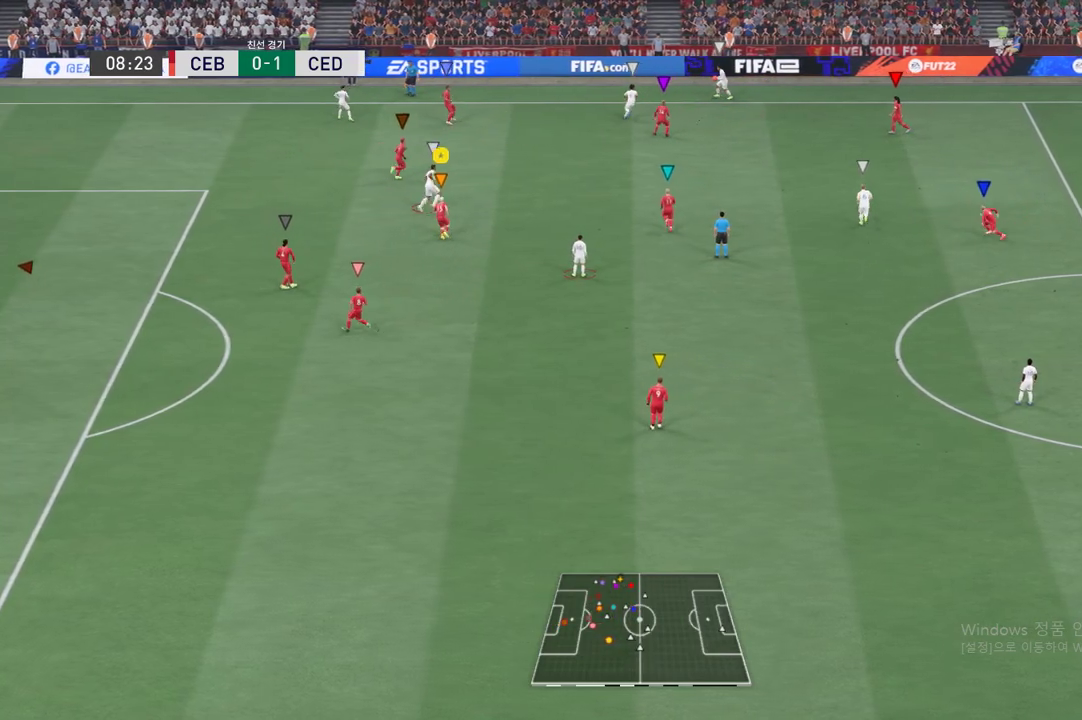
{"buttons": ["L2"], "left_stick": "up"}
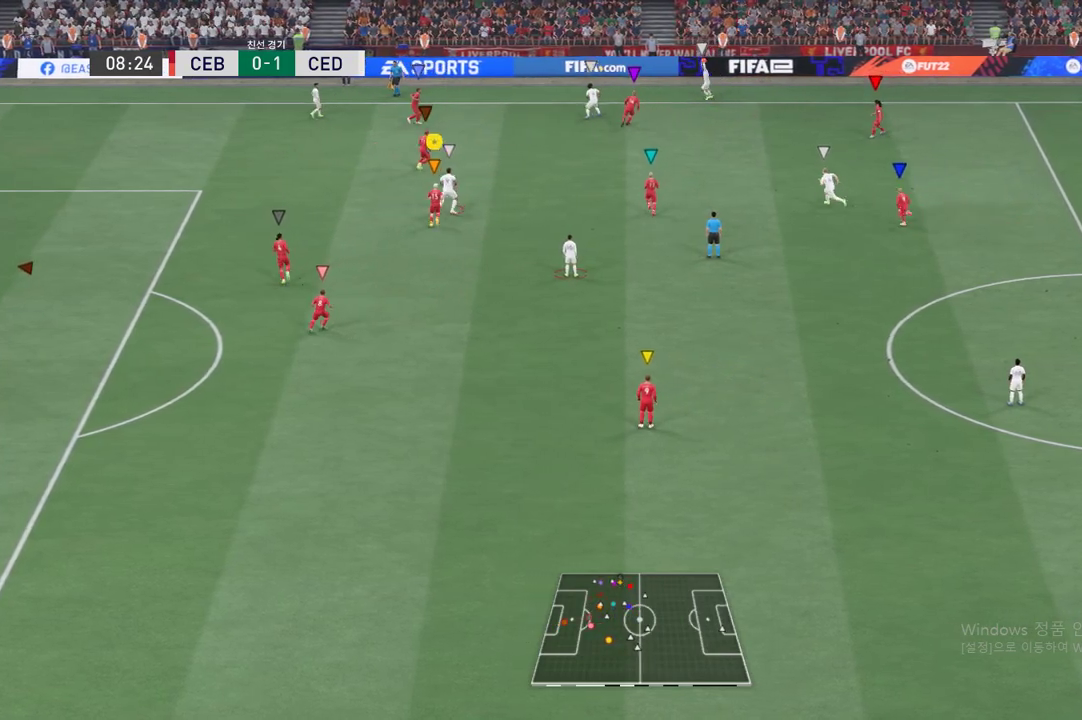
{"buttons": ["L2"], "left_stick": "up-left", "events": [[350, "left_stick", "up-left"]]}
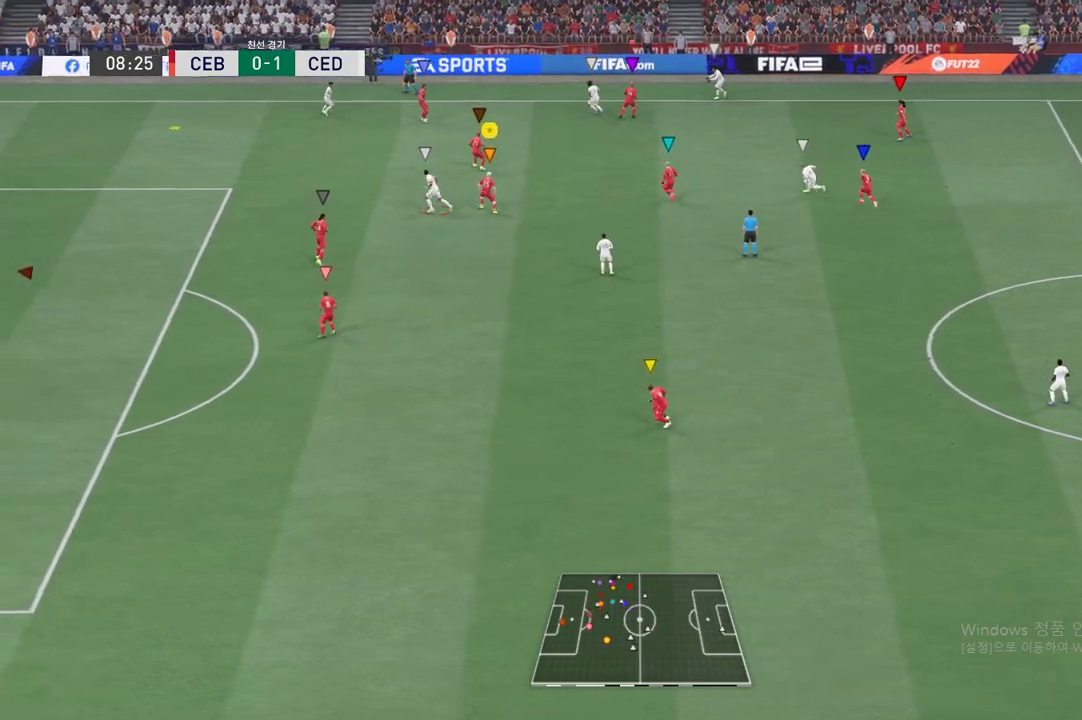
{"buttons": ["R2"], "left_stick": "left", "events": [[250, "R2", "down"], [267, "L2", "up"], [401, "left_stick", "left"]]}
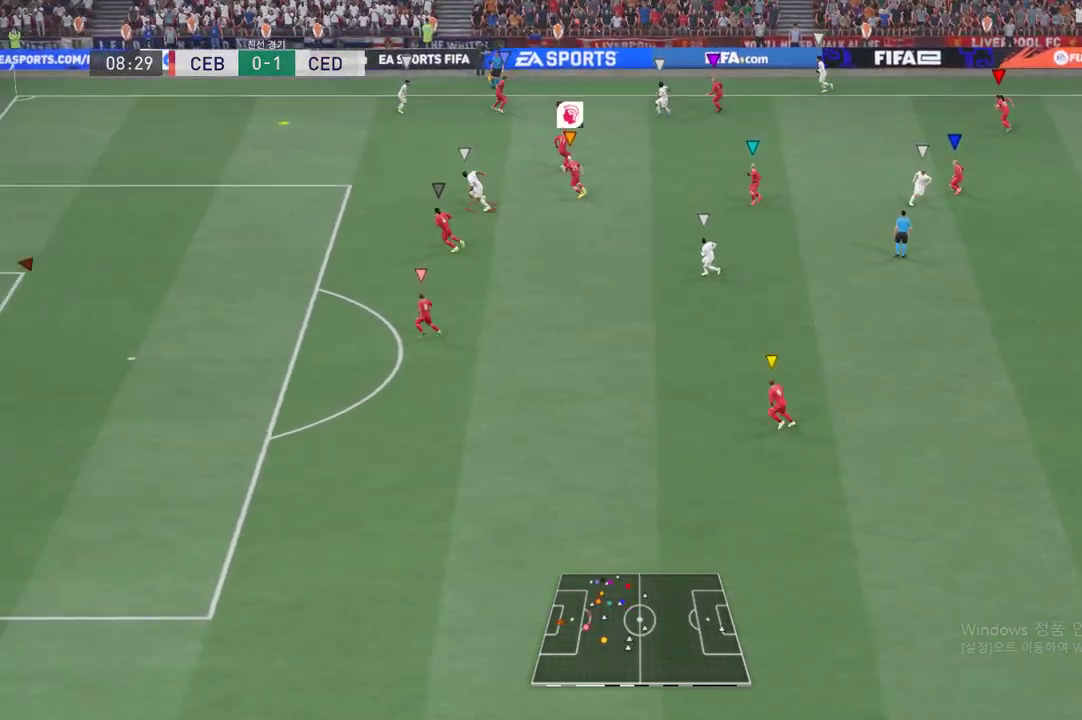
{"buttons": ["R2"], "left_stick": "left", "events": []}
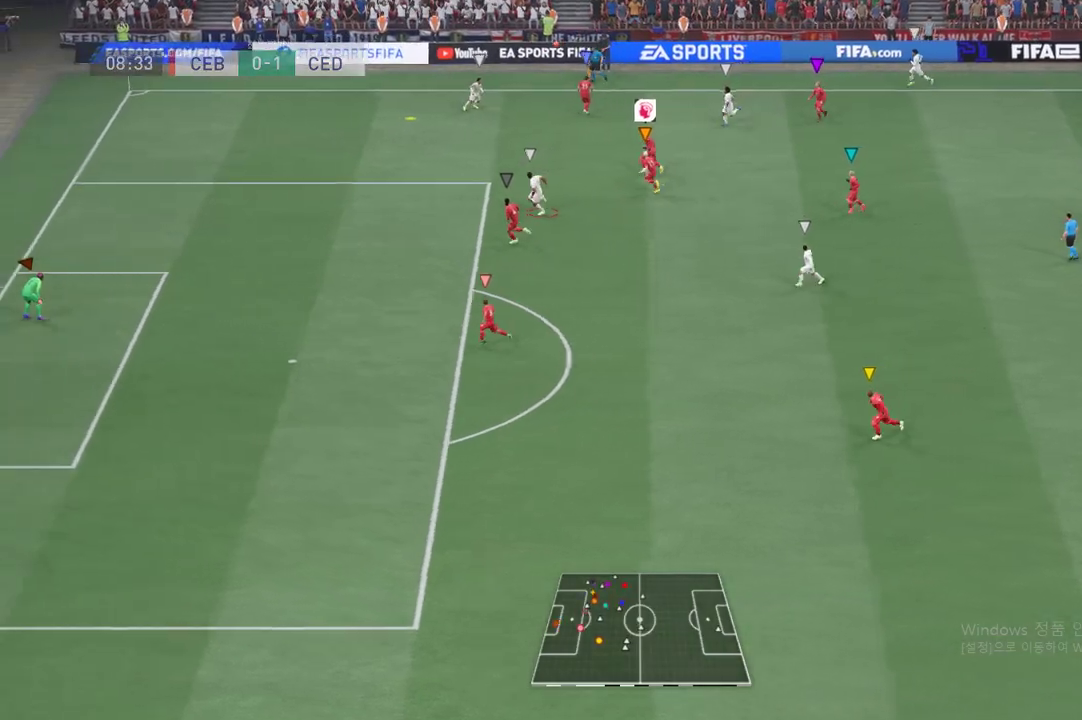
{"buttons": ["R2"], "left_stick": "left", "events": []}
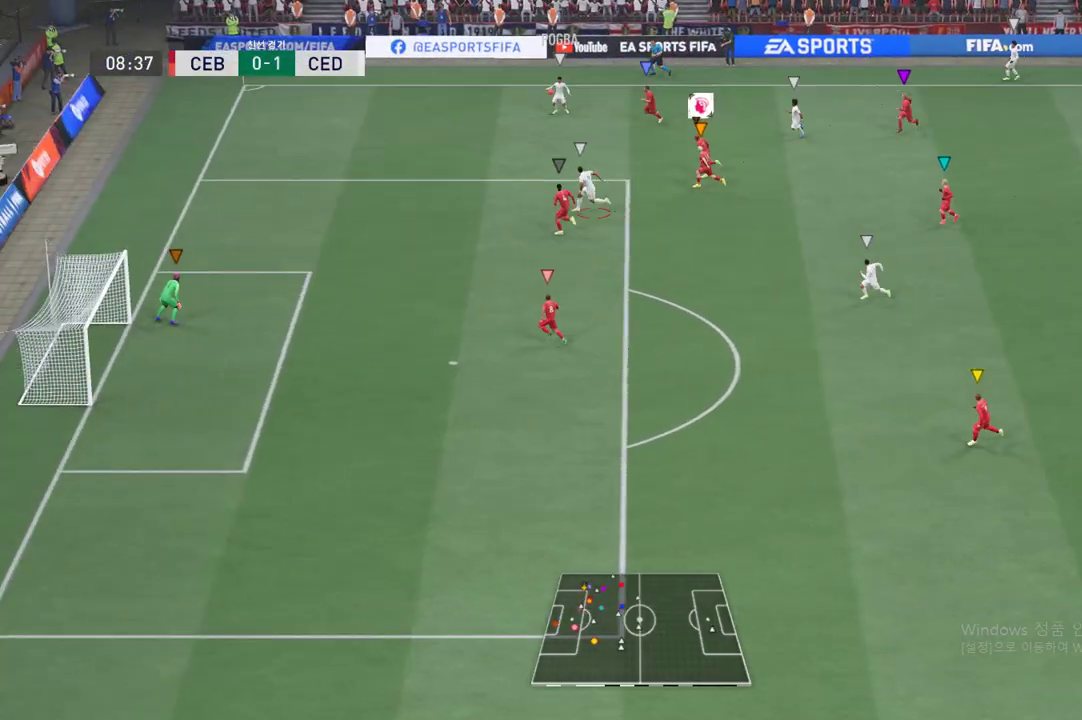
{"buttons": ["R2"], "left_stick": "down-left", "events": [[200, "left_stick", "down-left"]]}
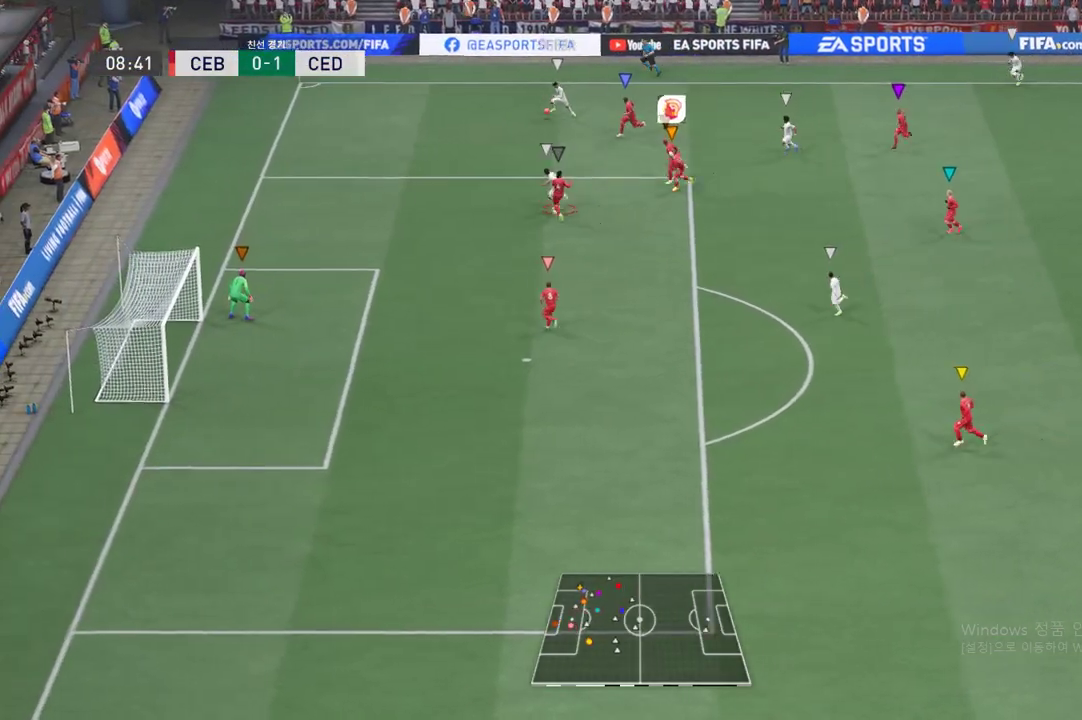
{"buttons": ["R2"], "left_stick": "down-left", "events": []}
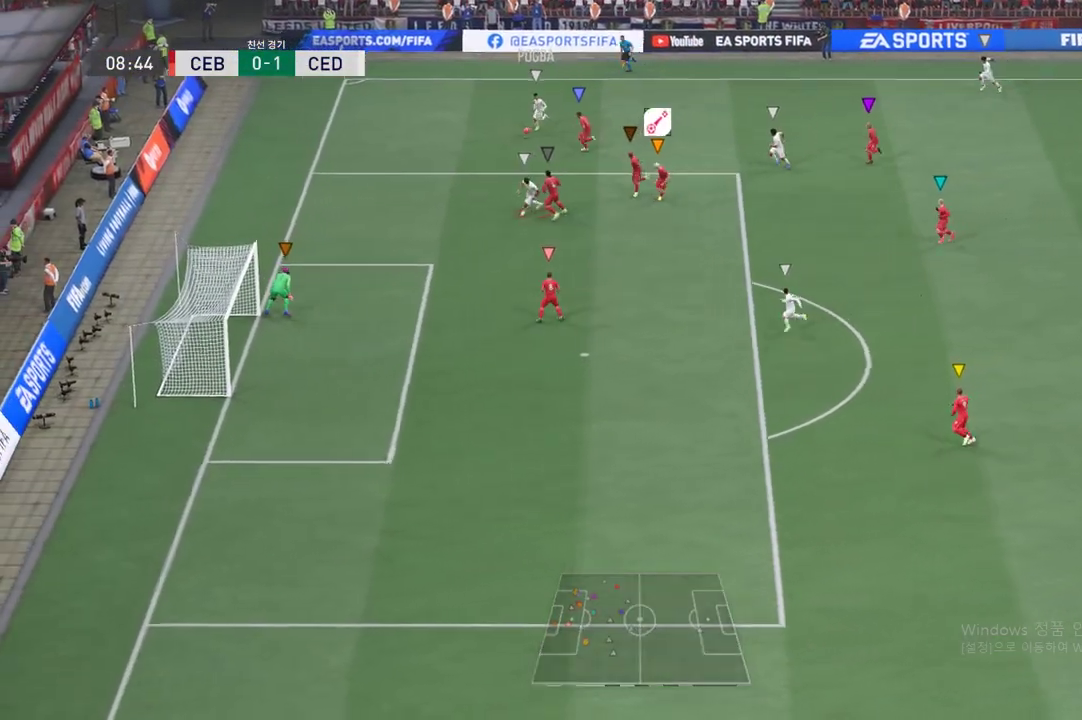
{"buttons": ["L2"], "left_stick": "up", "events": [[200, "left_stick", "down"], [217, "R2", "up"], [300, "L2", "down"], [333, "left_stick", "center"], [483, "left_stick", "up"]]}
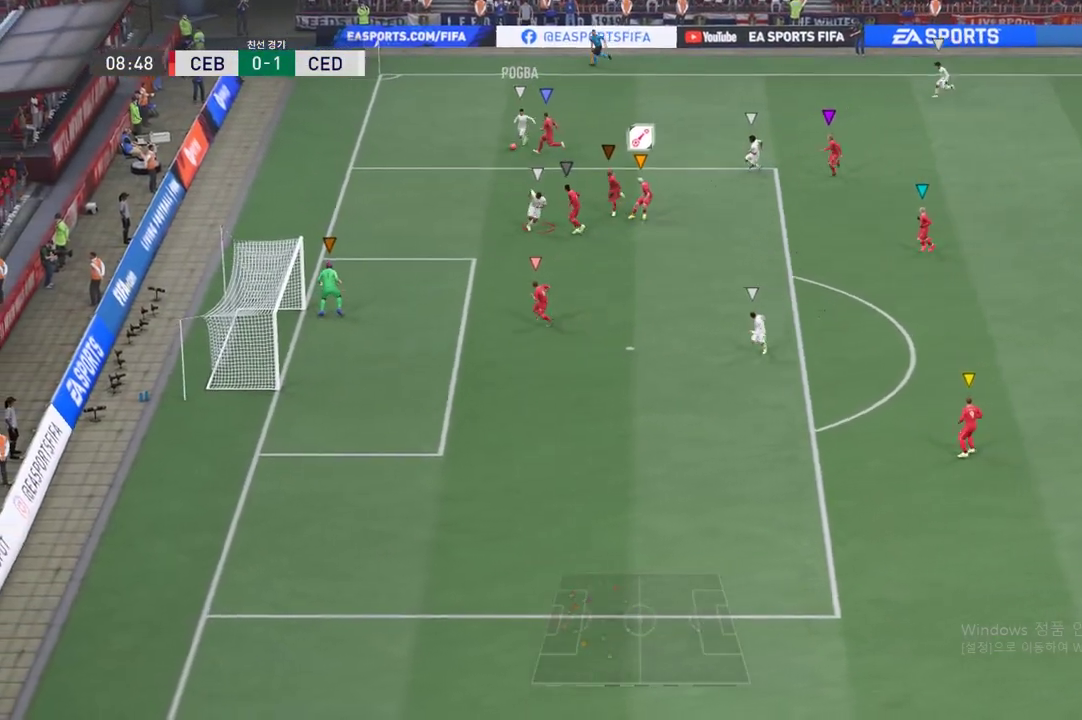
{"buttons": ["L2"], "left_stick": "up-left", "events": [[50, "left_stick", "up-left"]]}
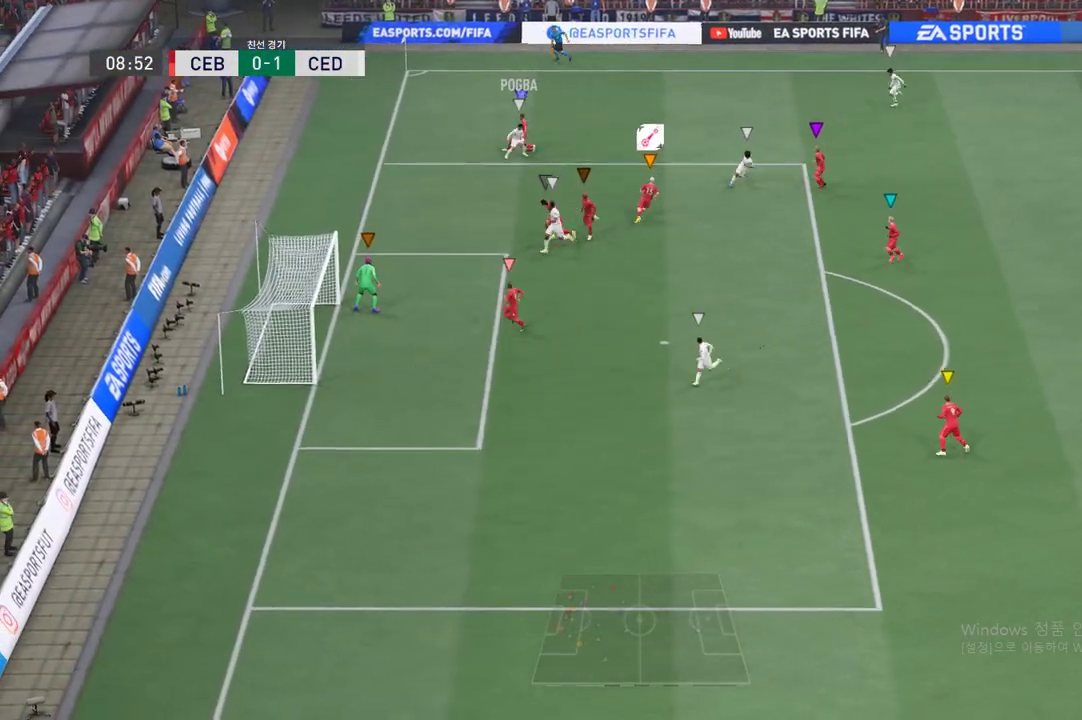
{"buttons": ["L2"], "left_stick": "up-left", "events": [[133, "left_stick", "up"], [417, "left_stick", "up-left"]]}
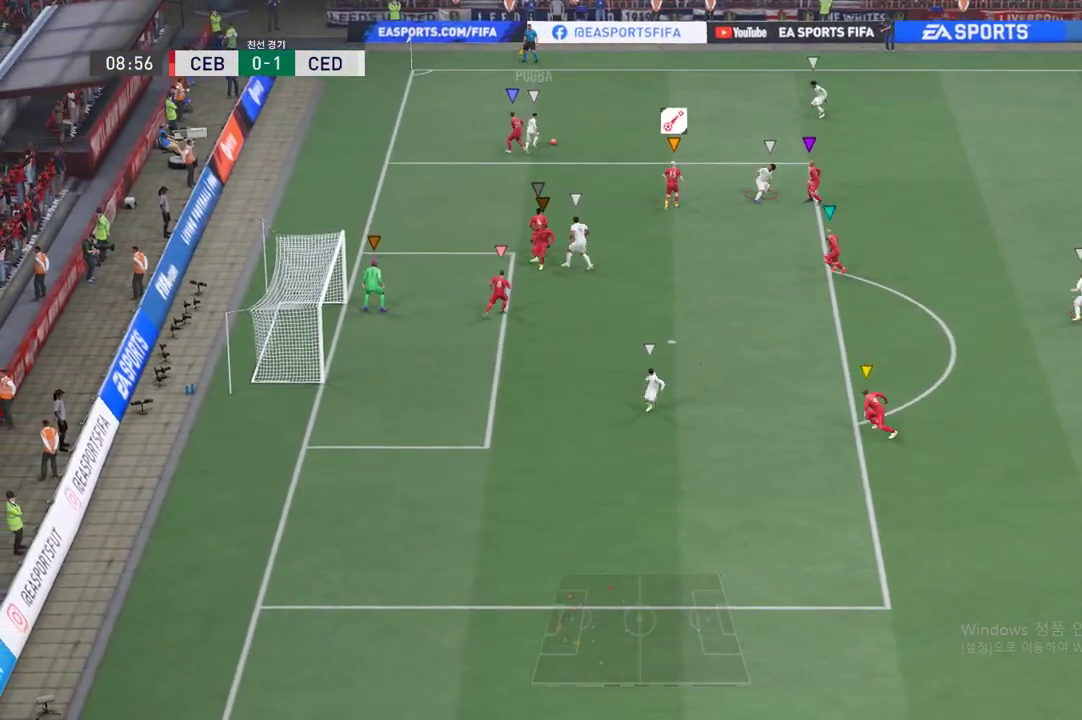
{"buttons": ["L2"], "left_stick": "up-left", "events": []}
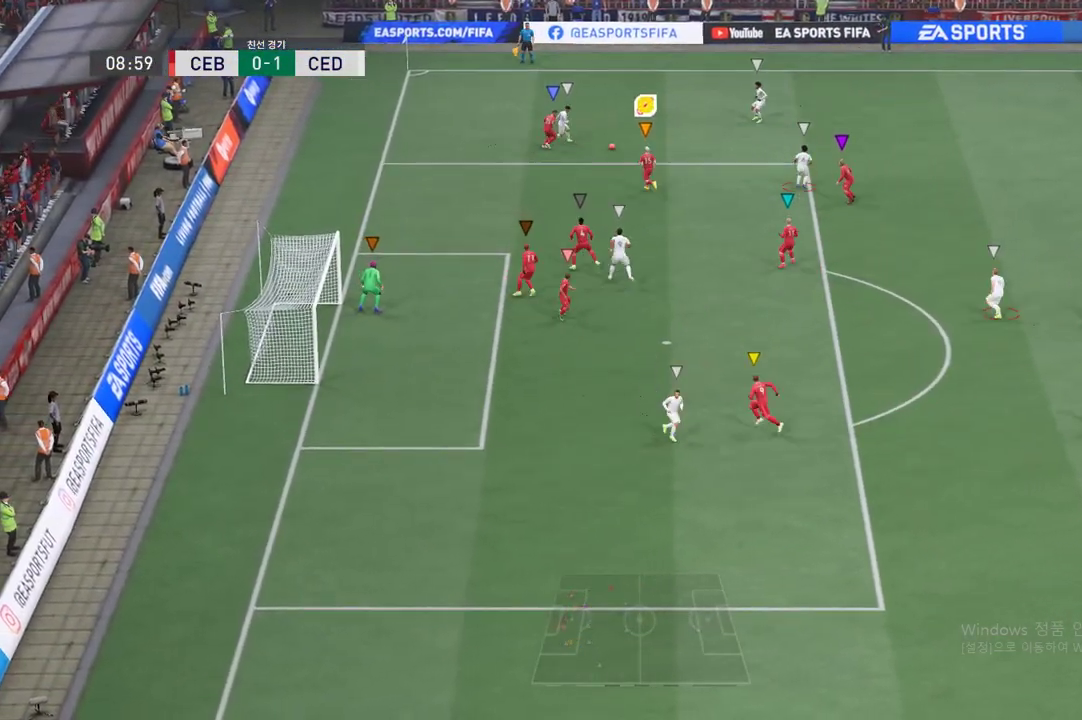
{"buttons": ["L2"], "left_stick": "center", "events": [[66, "left_stick", "up"], [467, "left_stick", "center"]]}
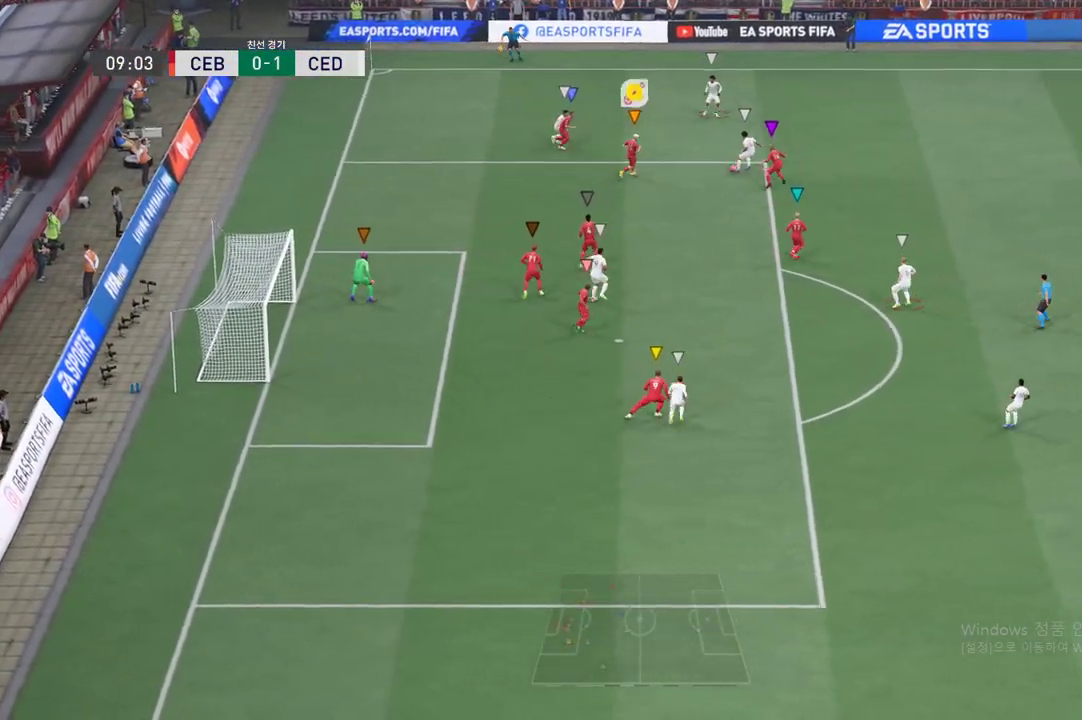
{"buttons": ["L2"], "left_stick": "center", "events": [[134, "left_stick", "down"], [384, "left_stick", "down-left"], [484, "left_stick", "center"]]}
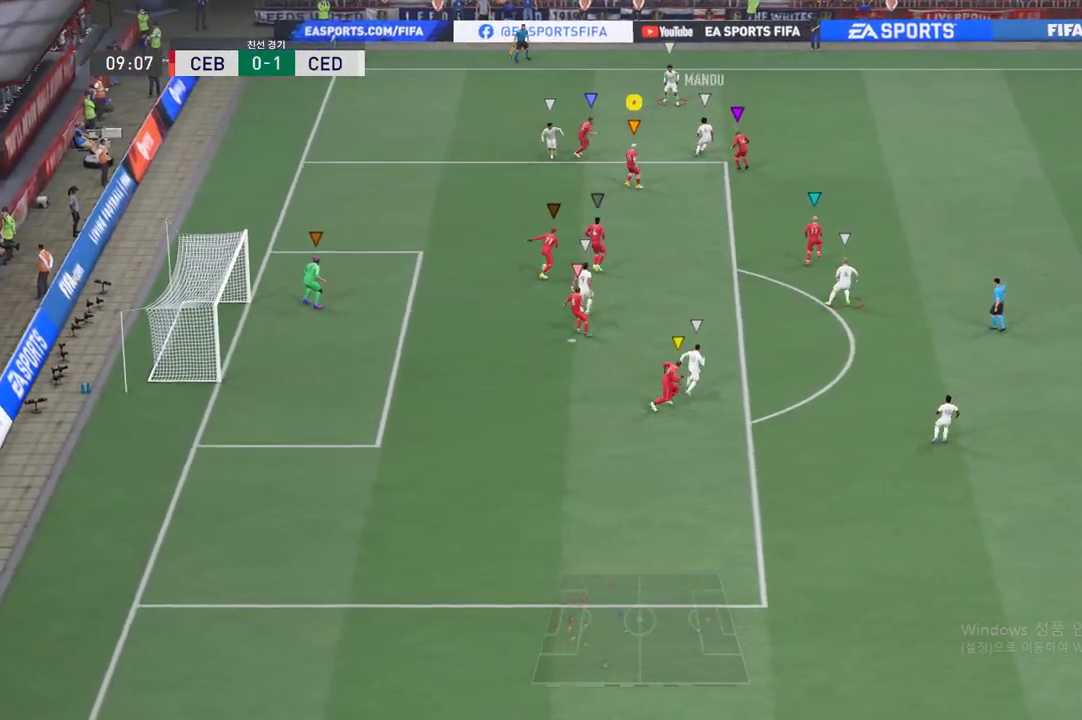
{"buttons": ["L2"], "left_stick": "left", "events": [[450, "left_stick", "left"]]}
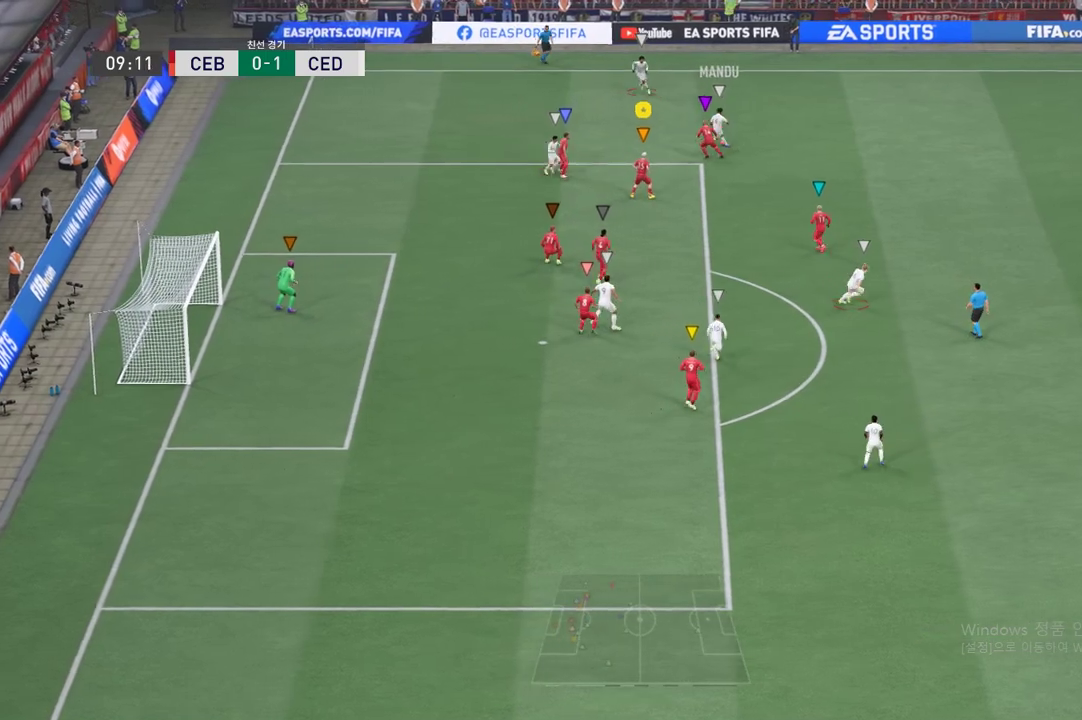
{"buttons": ["L2"], "left_stick": "center", "events": [[100, "left_stick", "up-left"], [234, "left_stick", "up"], [434, "left_stick", "center"]]}
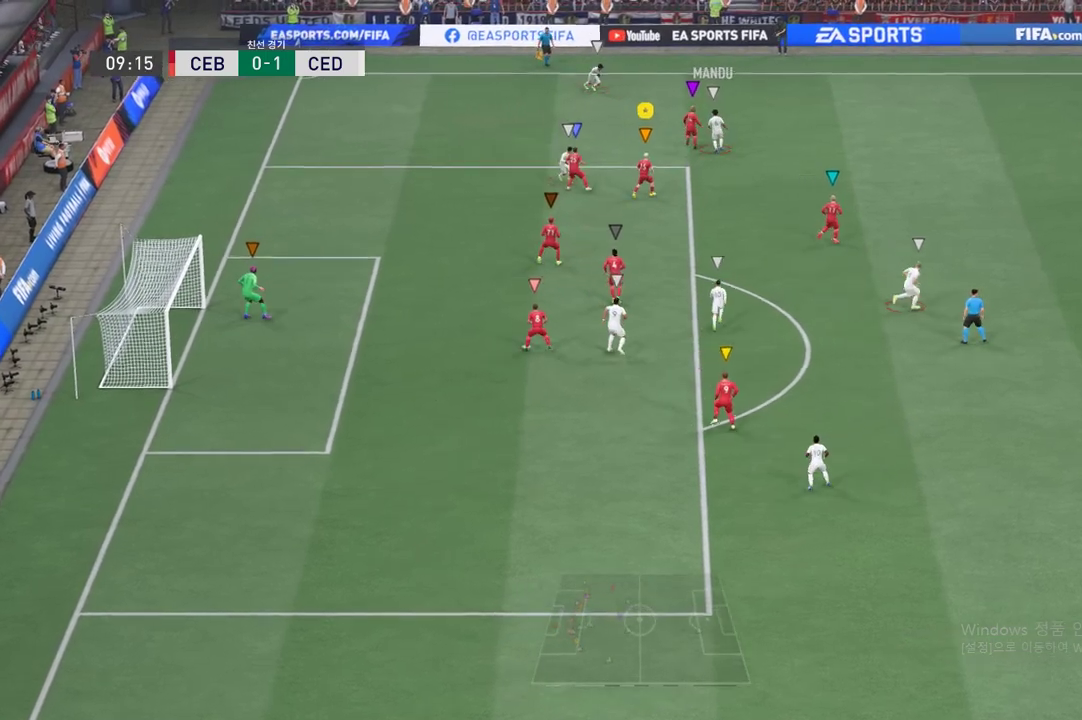
{"buttons": ["L2"], "left_stick": "center", "events": [[83, "left_stick", "up"], [166, "left_stick", "up-left"], [433, "left_stick", "center"]]}
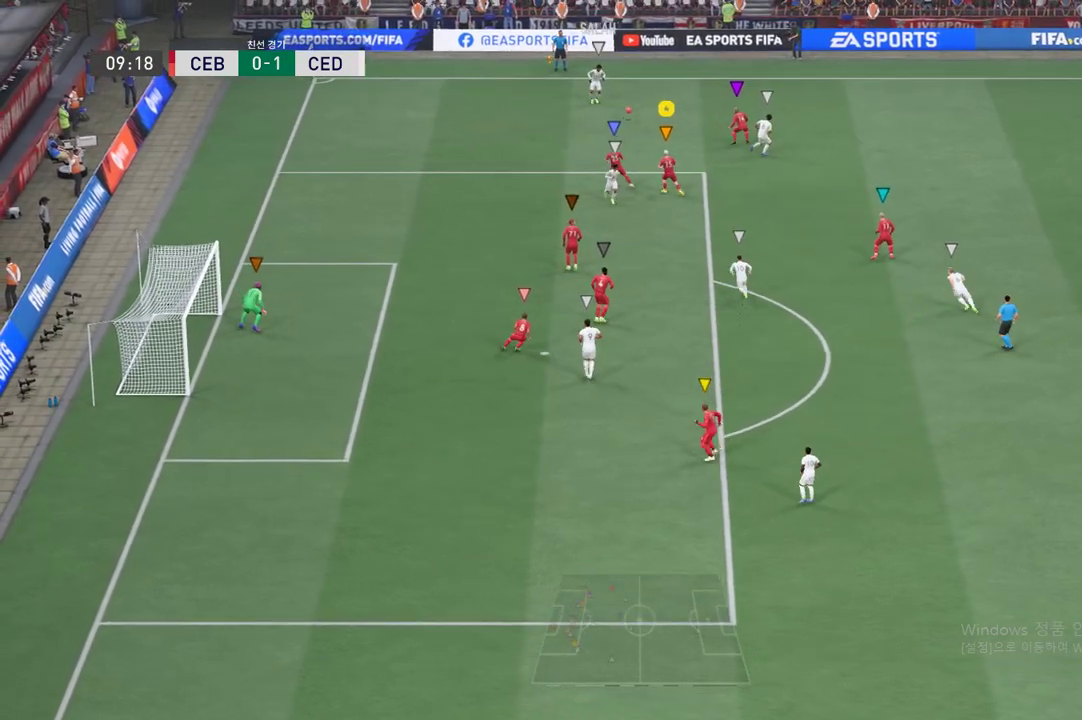
{"buttons": ["L2"], "left_stick": "left", "events": [[334, "left_stick", "left"], [417, "left_stick", "center"], [501, "left_stick", "left"]]}
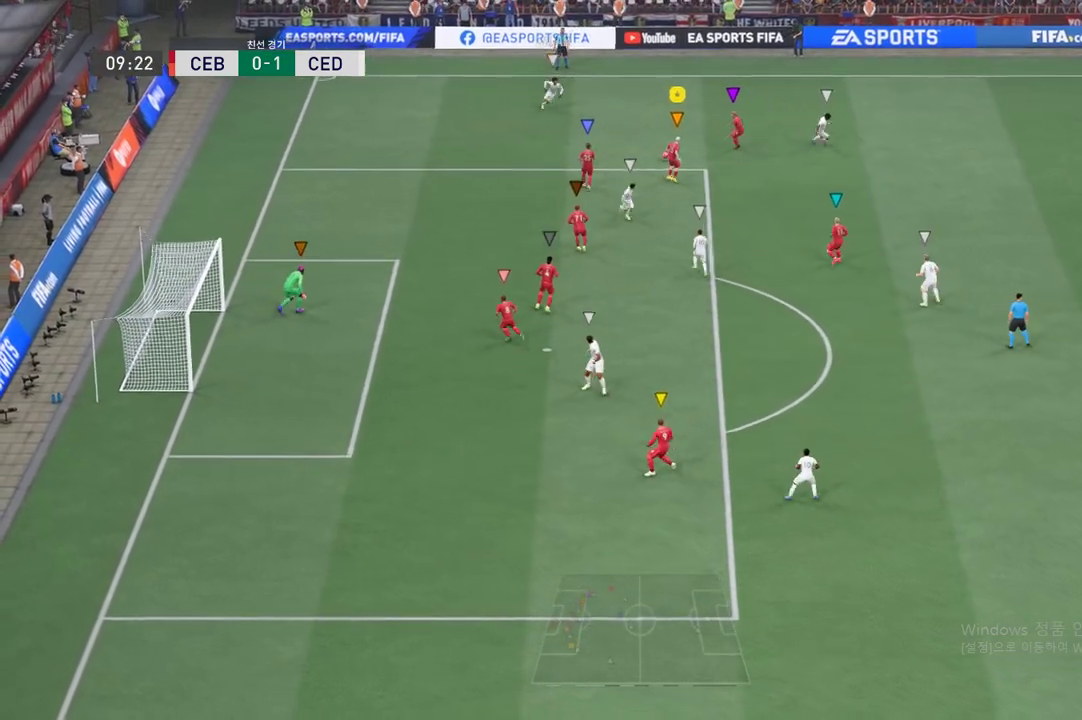
{"buttons": [], "left_stick": "center", "events": [[116, "left_stick", "center"], [383, "L2", "up"]]}